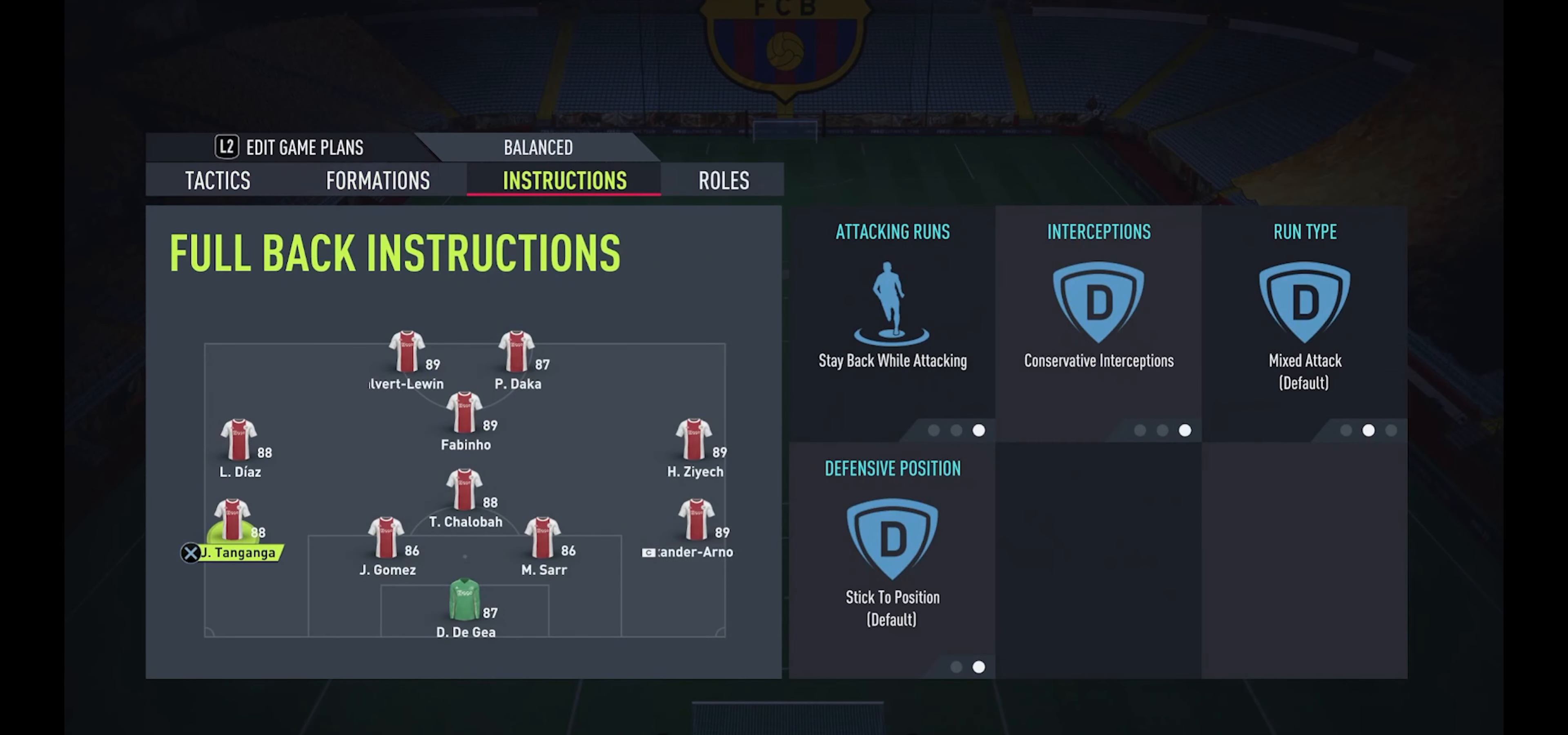
Gameplay with a controller (Xbox layout); each line is a JSON object with the inputs held at the frame after it. "events" lists button and stick changes between this image and that frame as [ms after this image, input, new state], when the widget could be followed in between.
{"buttons": ["DPAD_RIGHT"], "left_stick": "center", "right_stick": "center", "events": [[267, "DPAD_RIGHT", "down"], [383, "DPAD_RIGHT", "up"], [483, "DPAD_RIGHT", "down"]]}
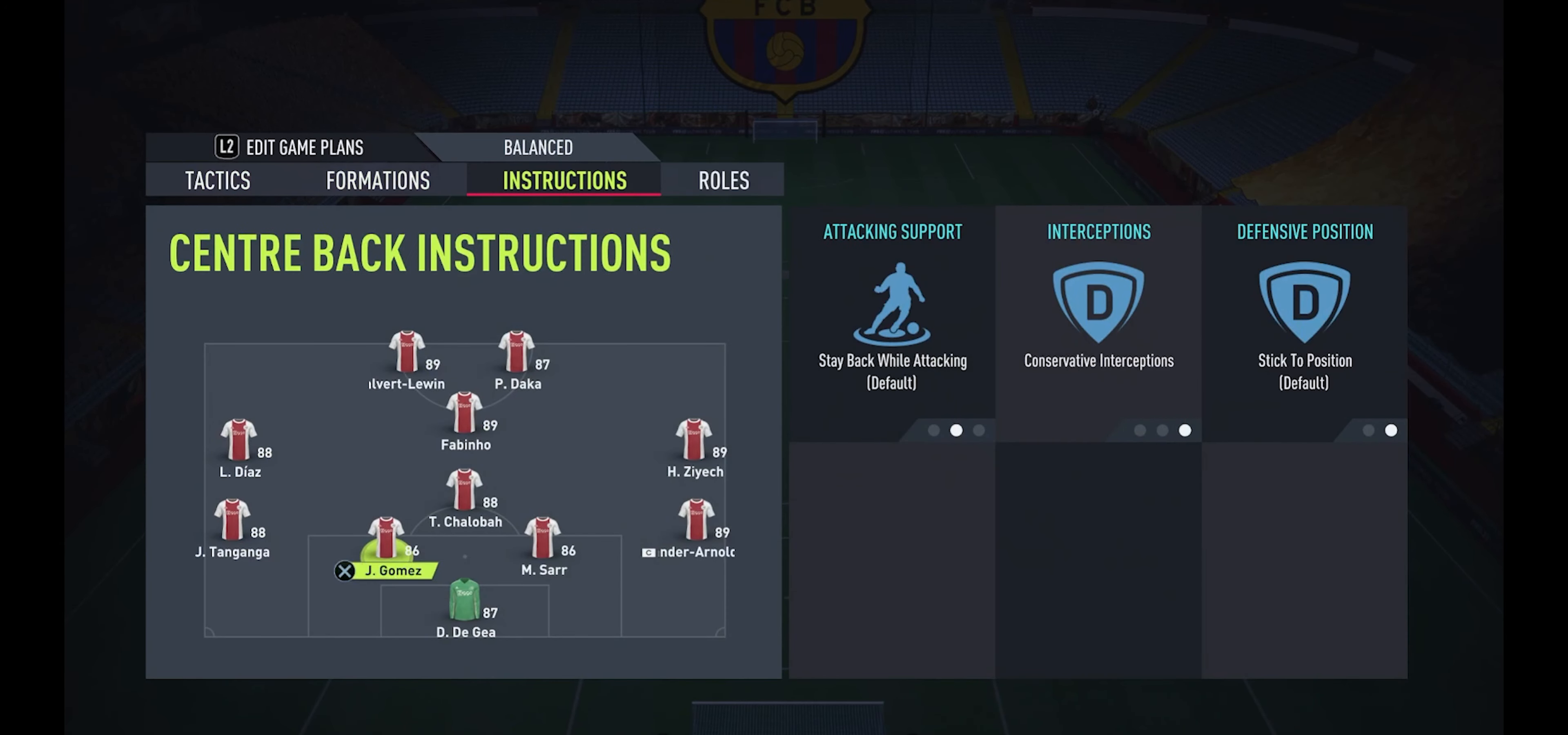
{"buttons": [], "left_stick": "center", "right_stick": "center", "events": [[67, "DPAD_RIGHT", "up"], [150, "DPAD_RIGHT", "down"], [250, "DPAD_RIGHT", "up"]]}
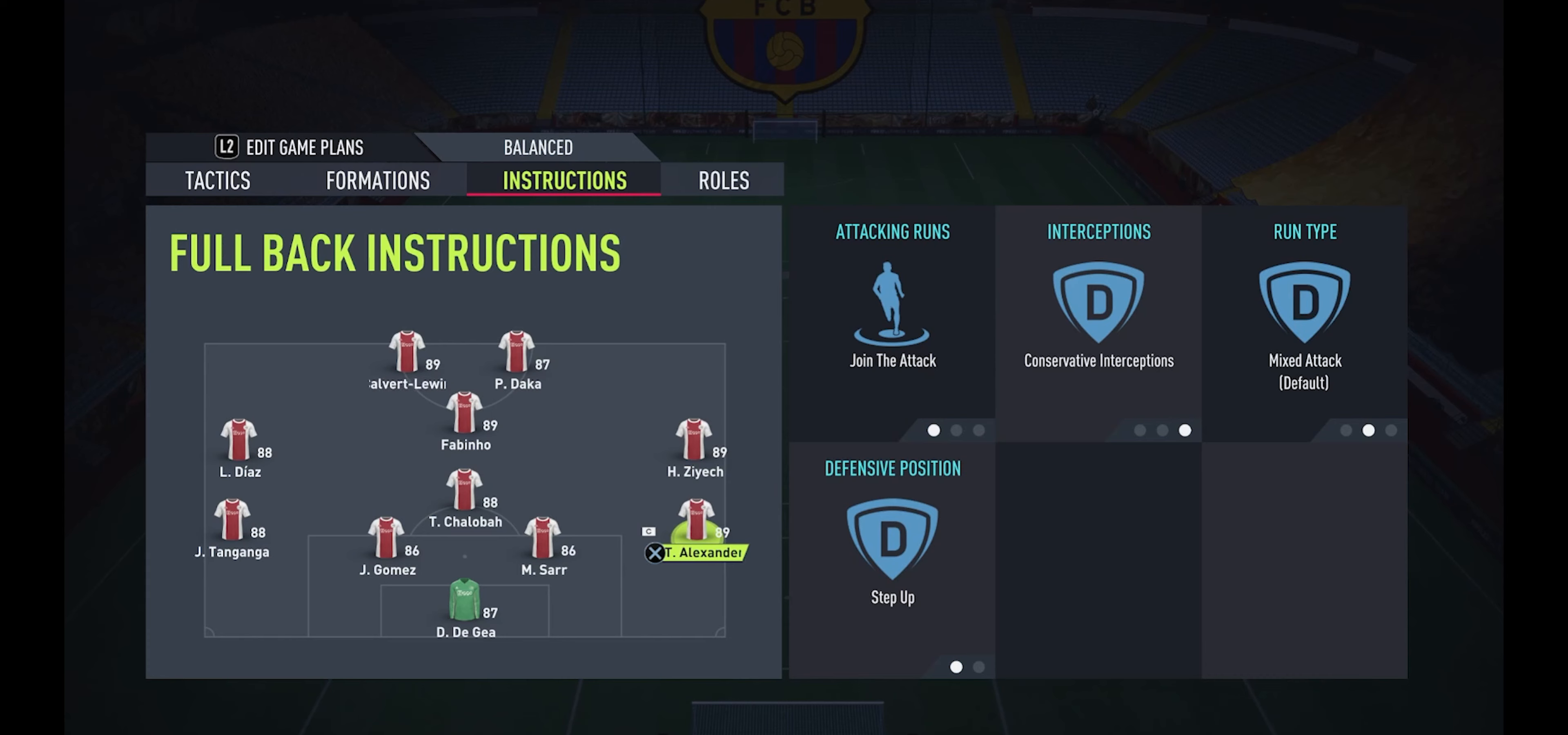
{"buttons": [], "left_stick": "center", "right_stick": "center", "events": []}
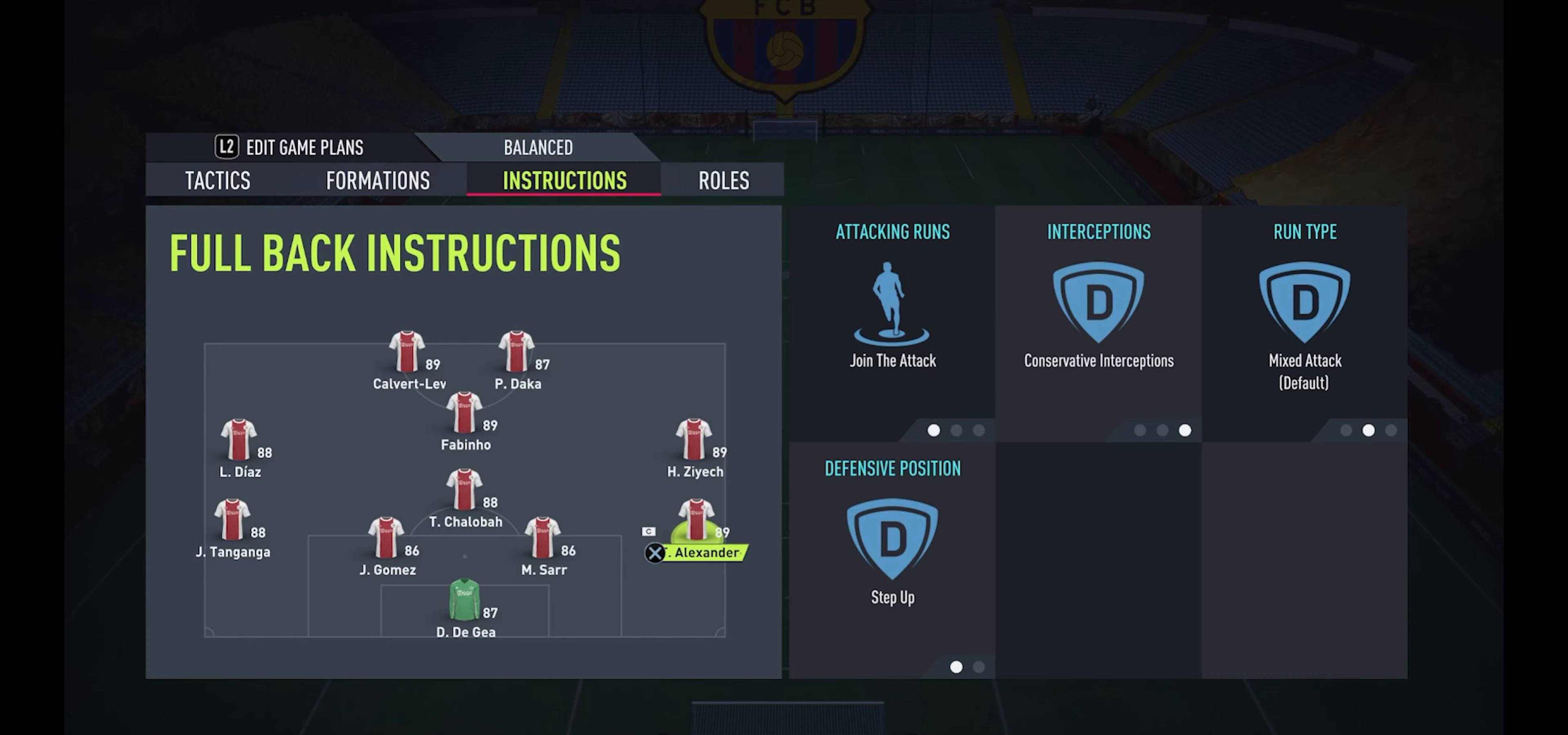
{"buttons": [], "left_stick": "center", "right_stick": "center", "events": []}
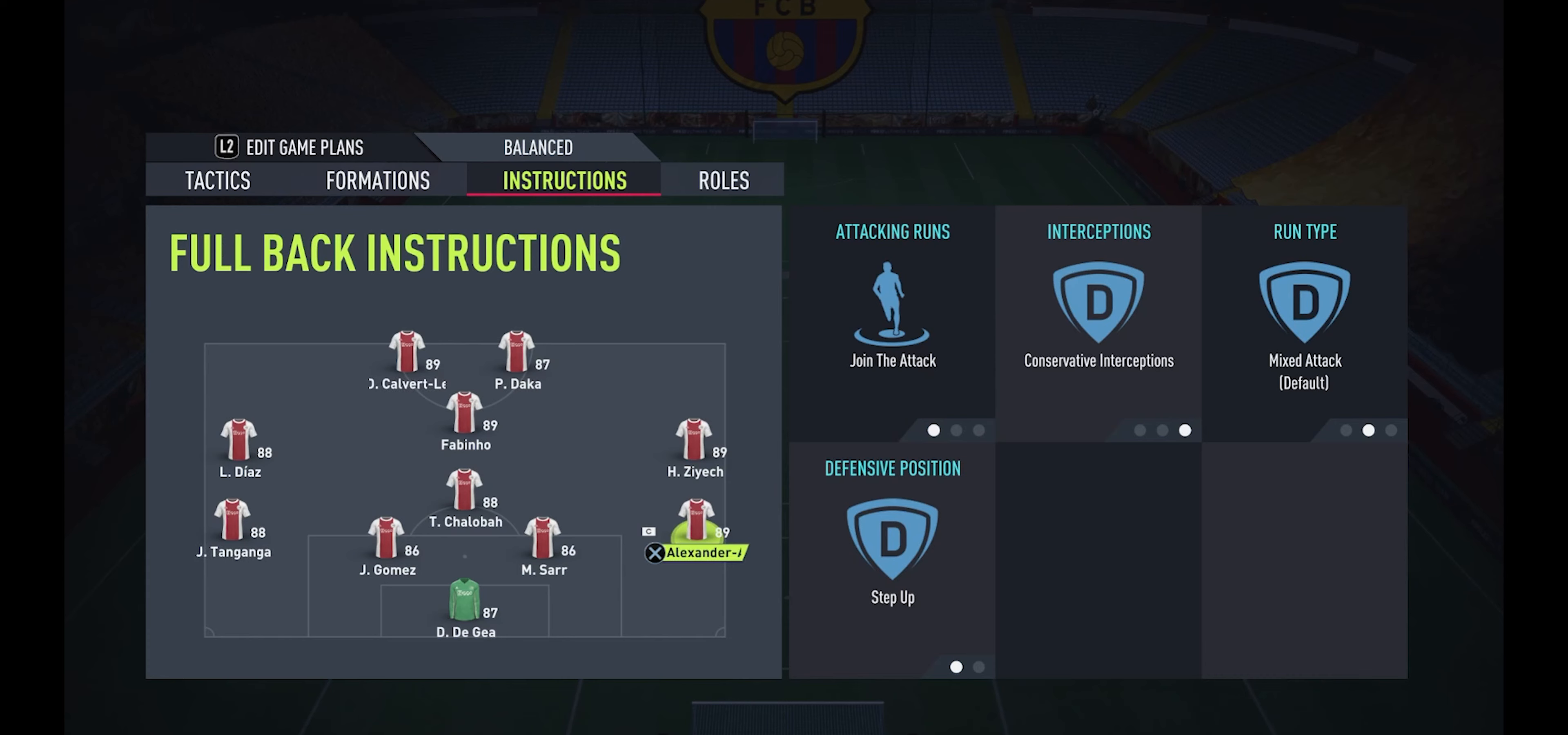
{"buttons": [], "left_stick": "center", "right_stick": "center", "events": []}
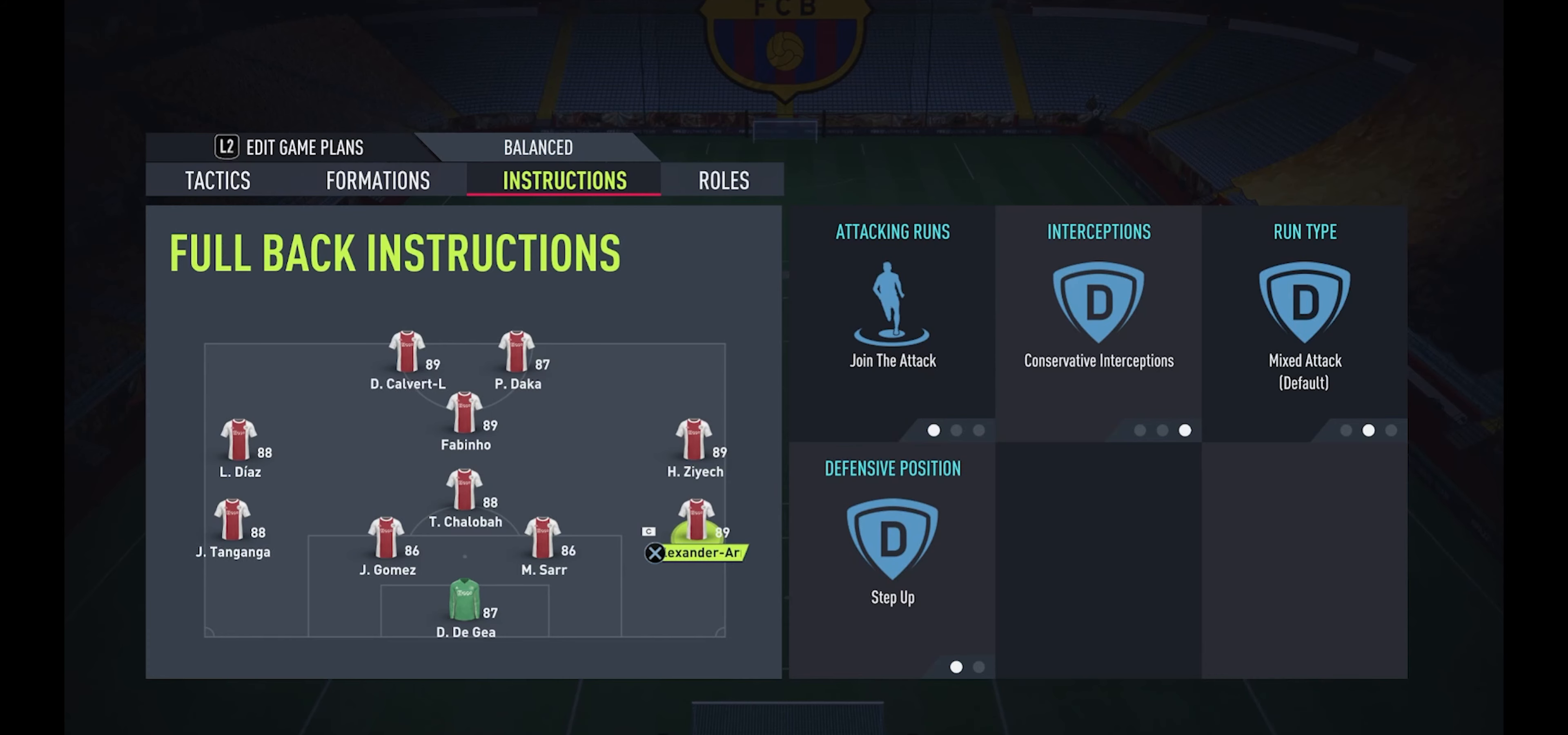
{"buttons": [], "left_stick": "center", "right_stick": "right", "events": [[17, "A", "down"], [167, "A", "up"], [450, "right_stick", "right"]]}
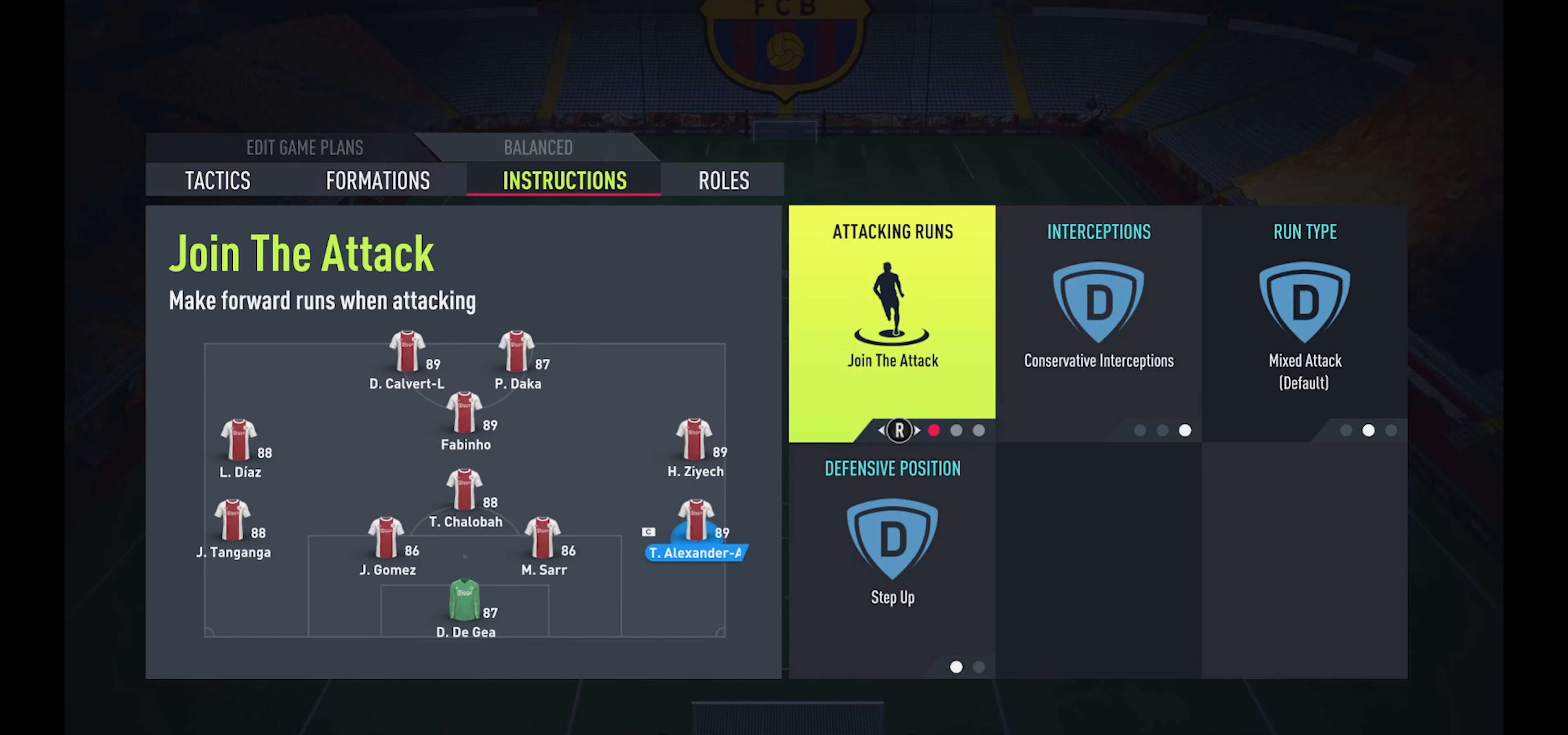
{"buttons": [], "left_stick": "center", "right_stick": "center", "events": [[50, "right_stick", "center"], [234, "right_stick", "right"], [367, "right_stick", "center"]]}
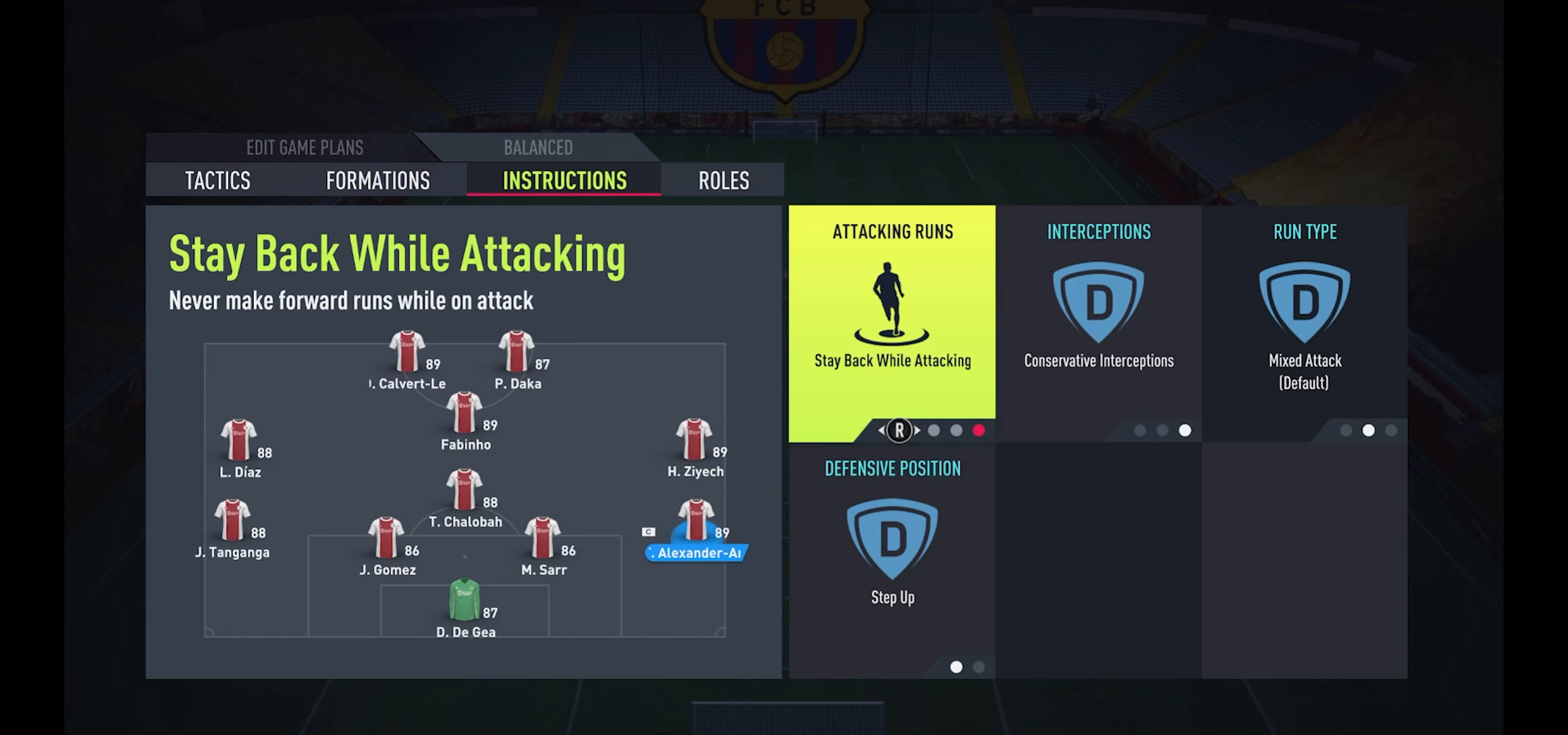
{"buttons": [], "left_stick": "center", "right_stick": "center", "events": []}
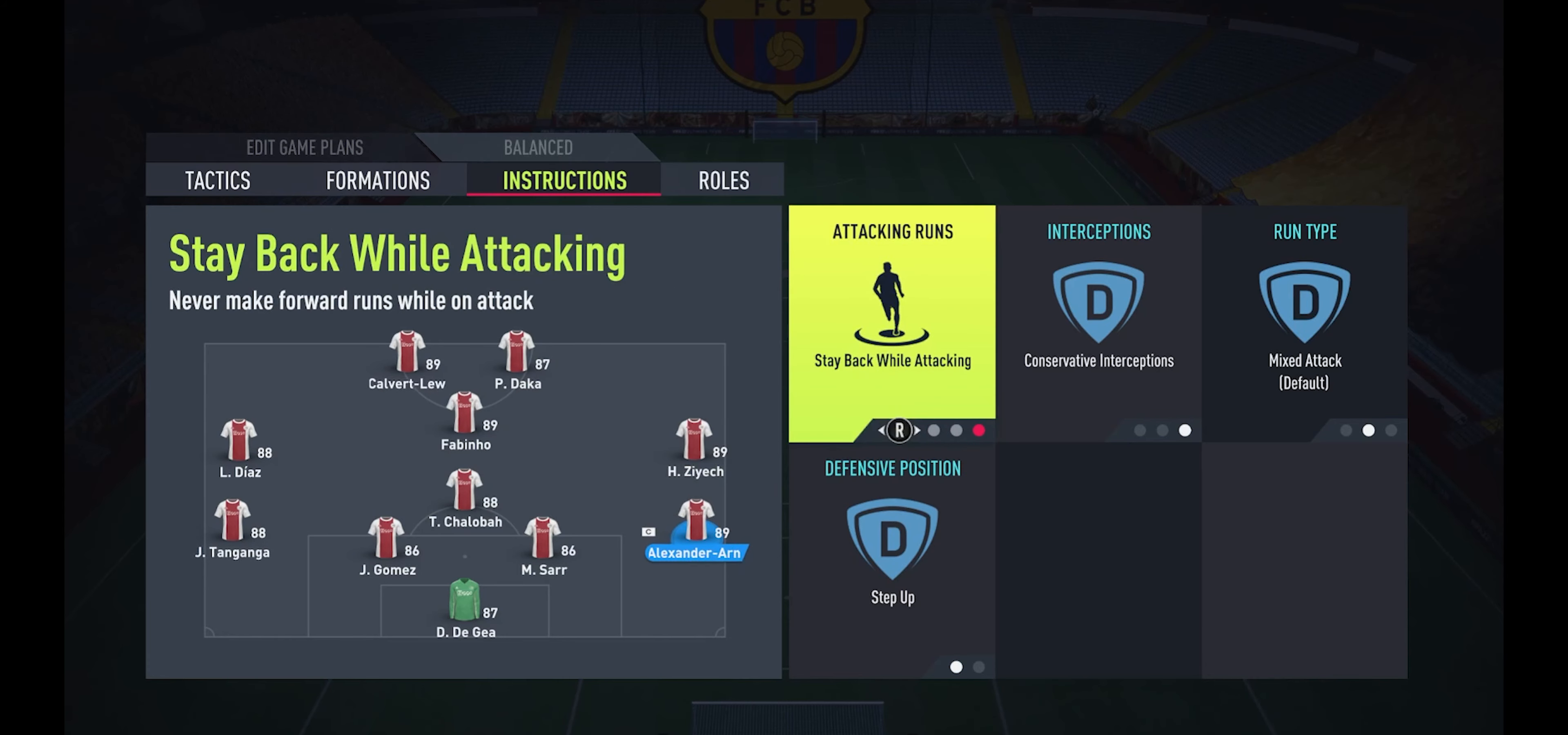
{"buttons": [], "left_stick": "center", "right_stick": "center", "events": [[284, "B", "down"], [400, "B", "up"]]}
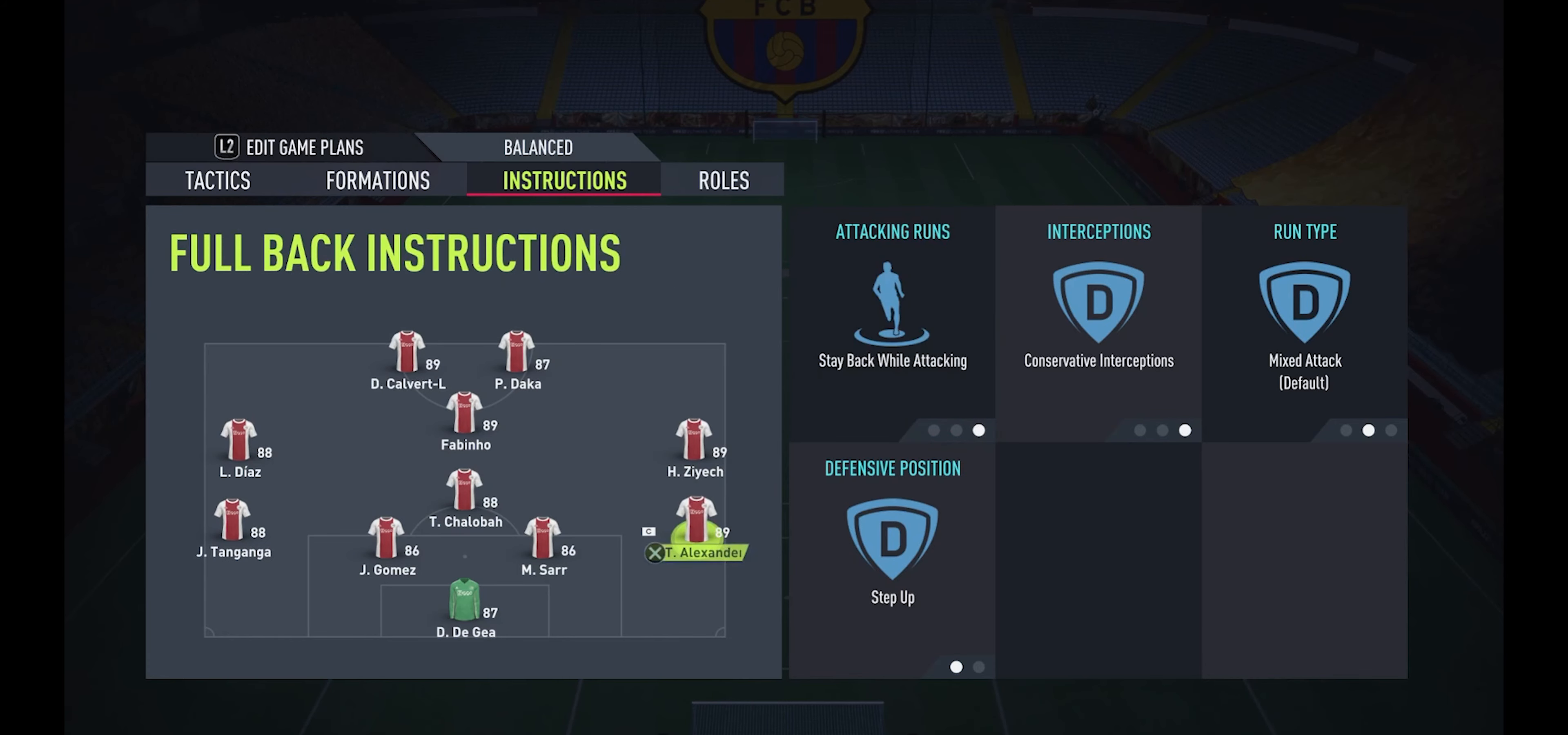
{"buttons": [], "left_stick": "center", "right_stick": "center", "events": []}
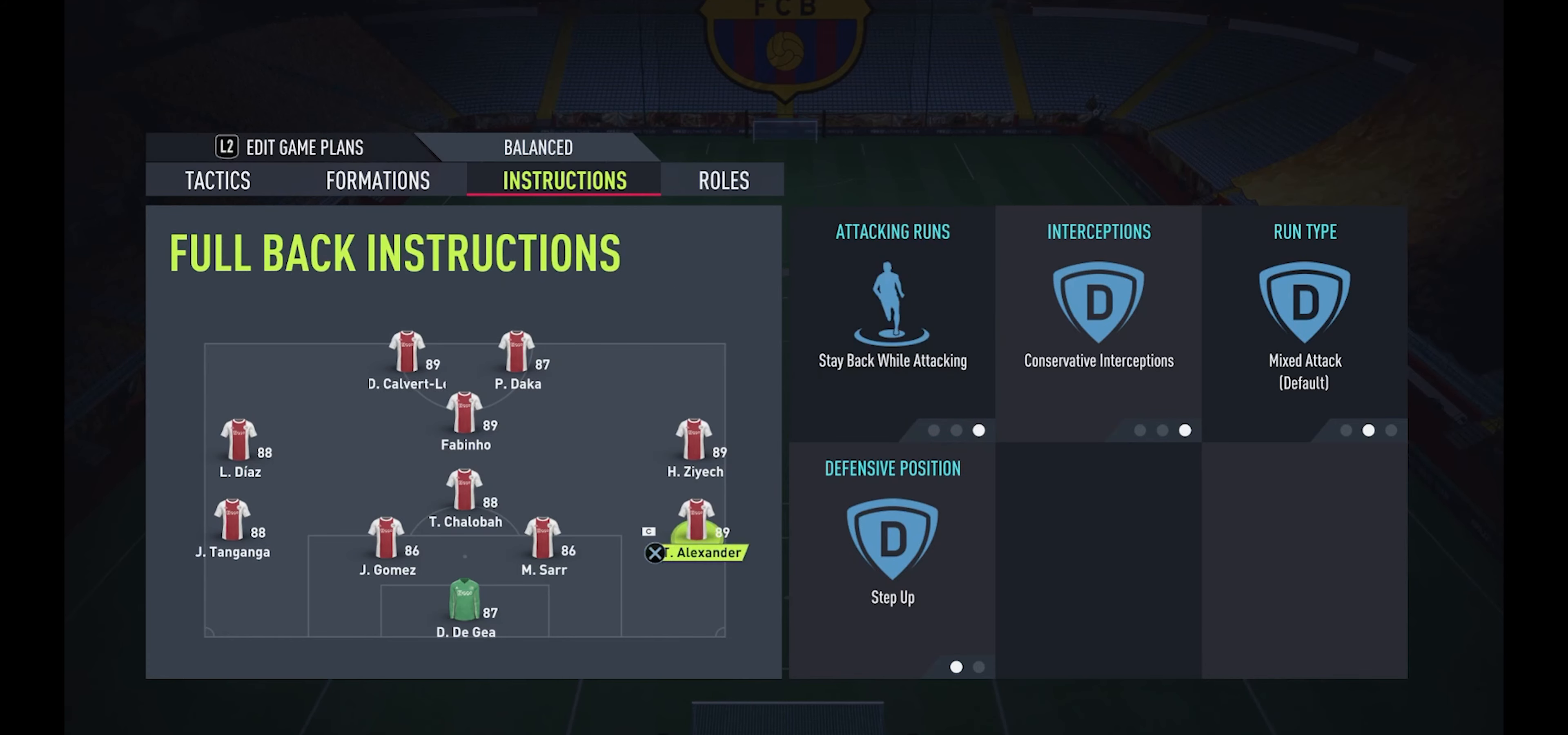
{"buttons": [], "left_stick": "center", "right_stick": "center", "events": [[50, "DPAD_LEFT", "down"], [150, "DPAD_LEFT", "up"]]}
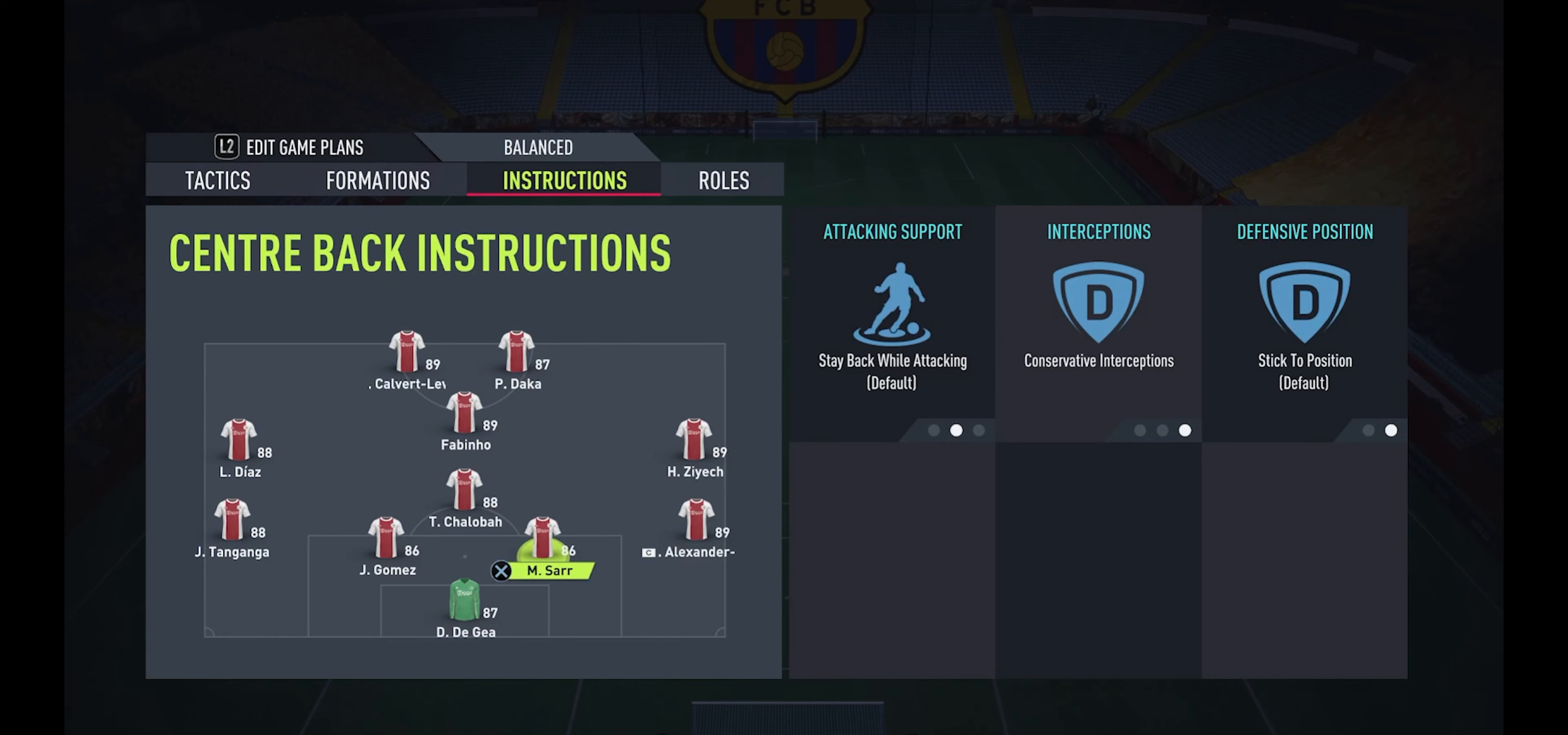
{"buttons": [], "left_stick": "center", "right_stick": "center", "events": [[234, "DPAD_RIGHT", "down"], [367, "DPAD_RIGHT", "up"]]}
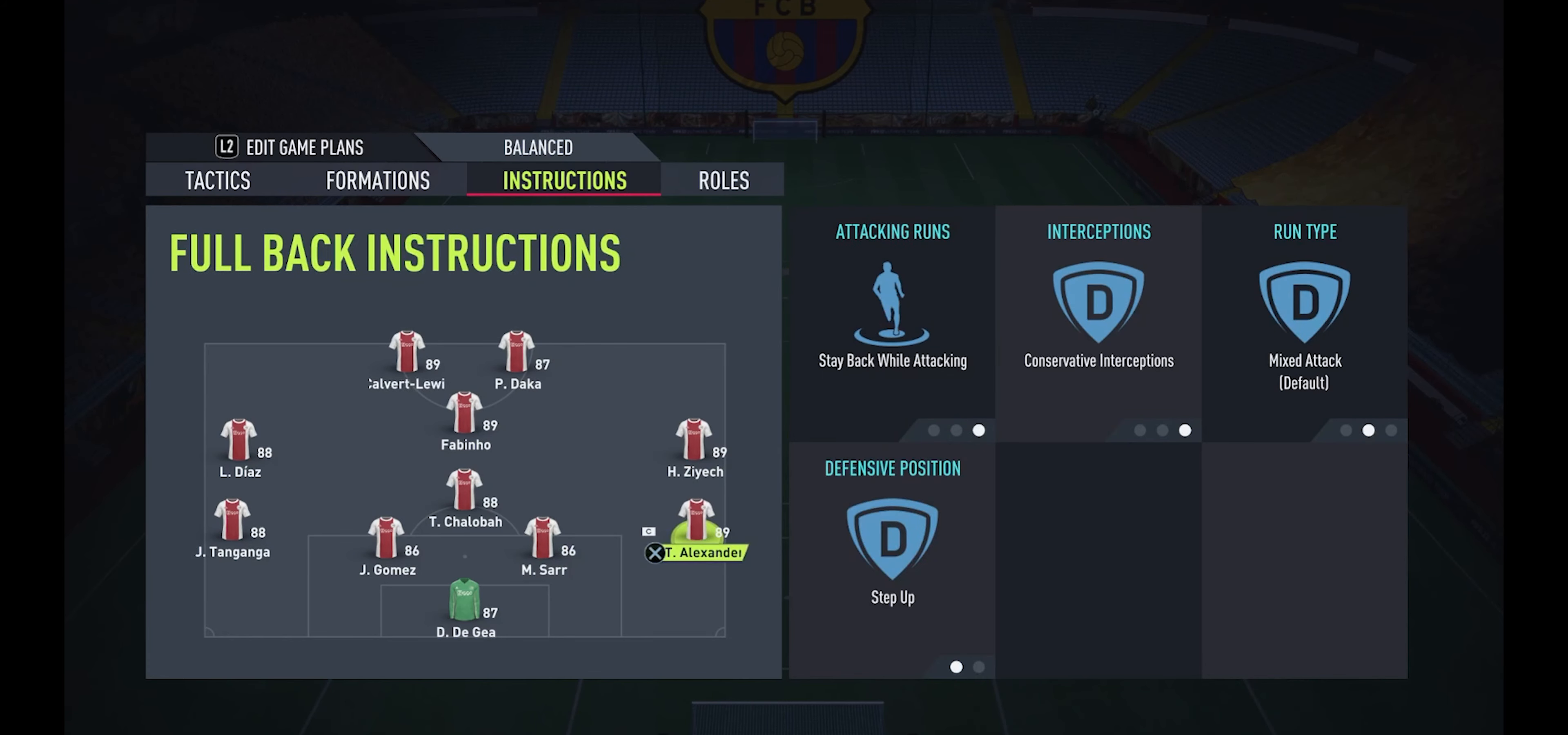
{"buttons": [], "left_stick": "center", "right_stick": "center", "events": [[300, "DPAD_LEFT", "down"], [416, "DPAD_LEFT", "up"]]}
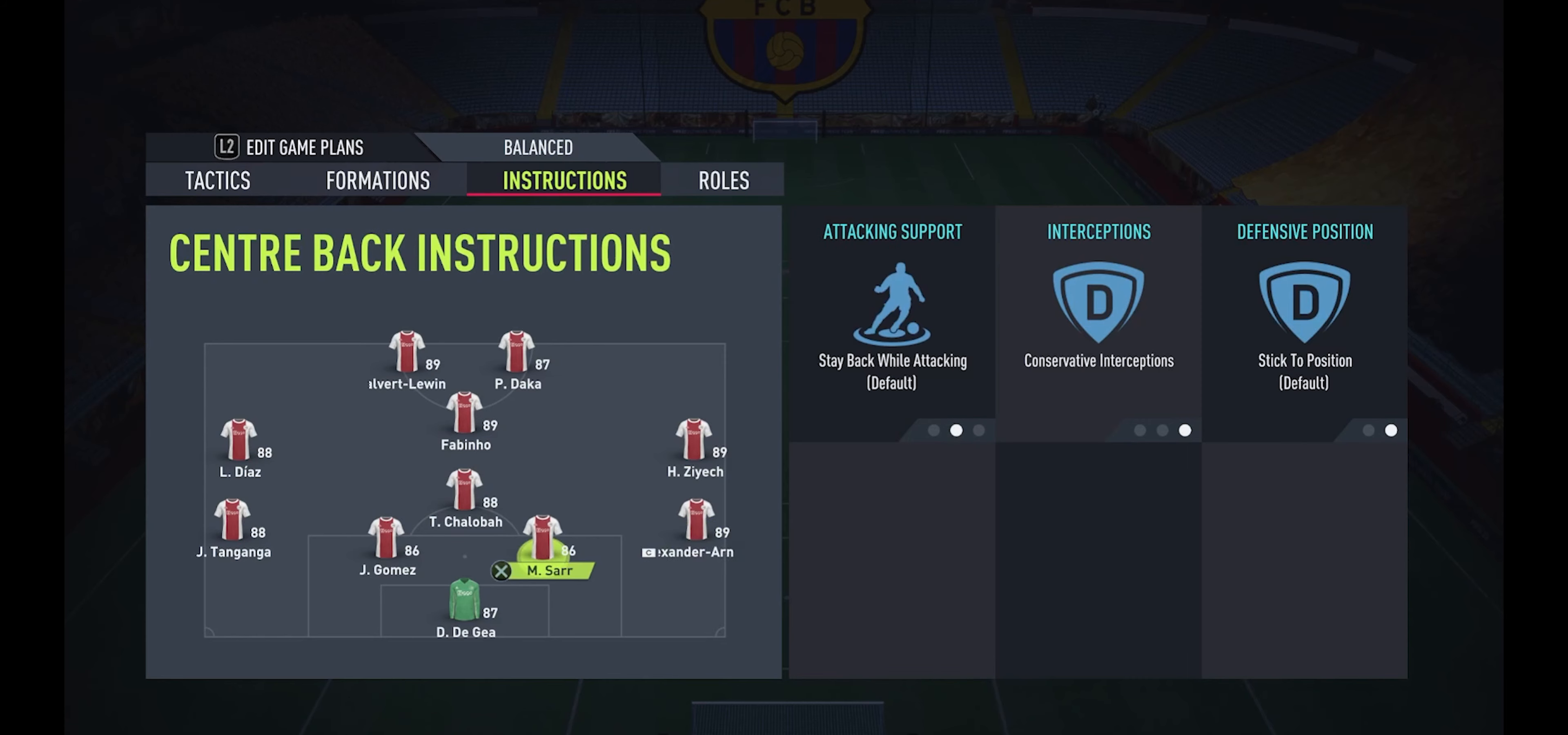
{"buttons": [], "left_stick": "center", "right_stick": "center", "events": []}
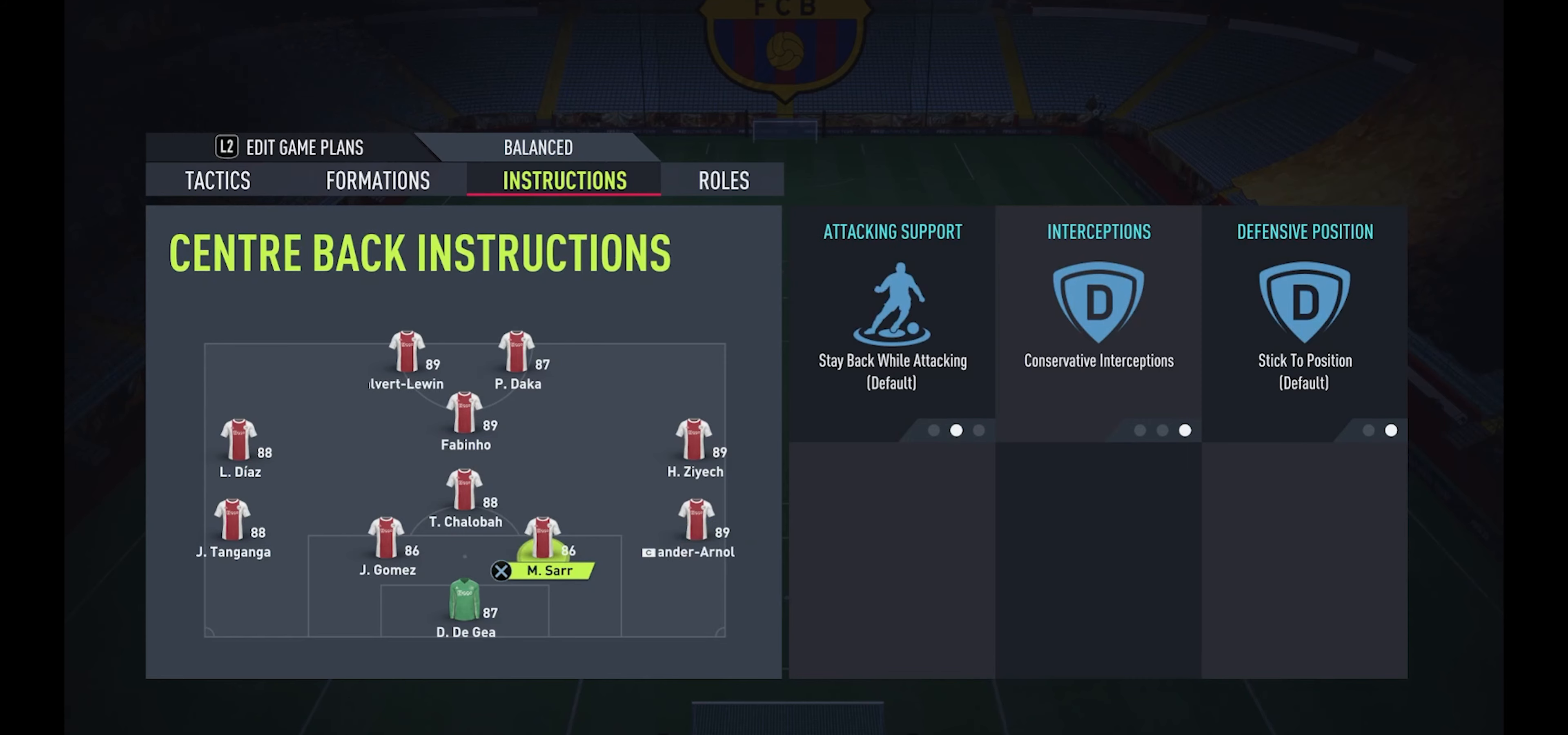
{"buttons": ["DPAD_LEFT"], "left_stick": "center", "right_stick": "center", "events": [[100, "DPAD_LEFT", "down"], [200, "DPAD_LEFT", "up"], [483, "DPAD_LEFT", "down"]]}
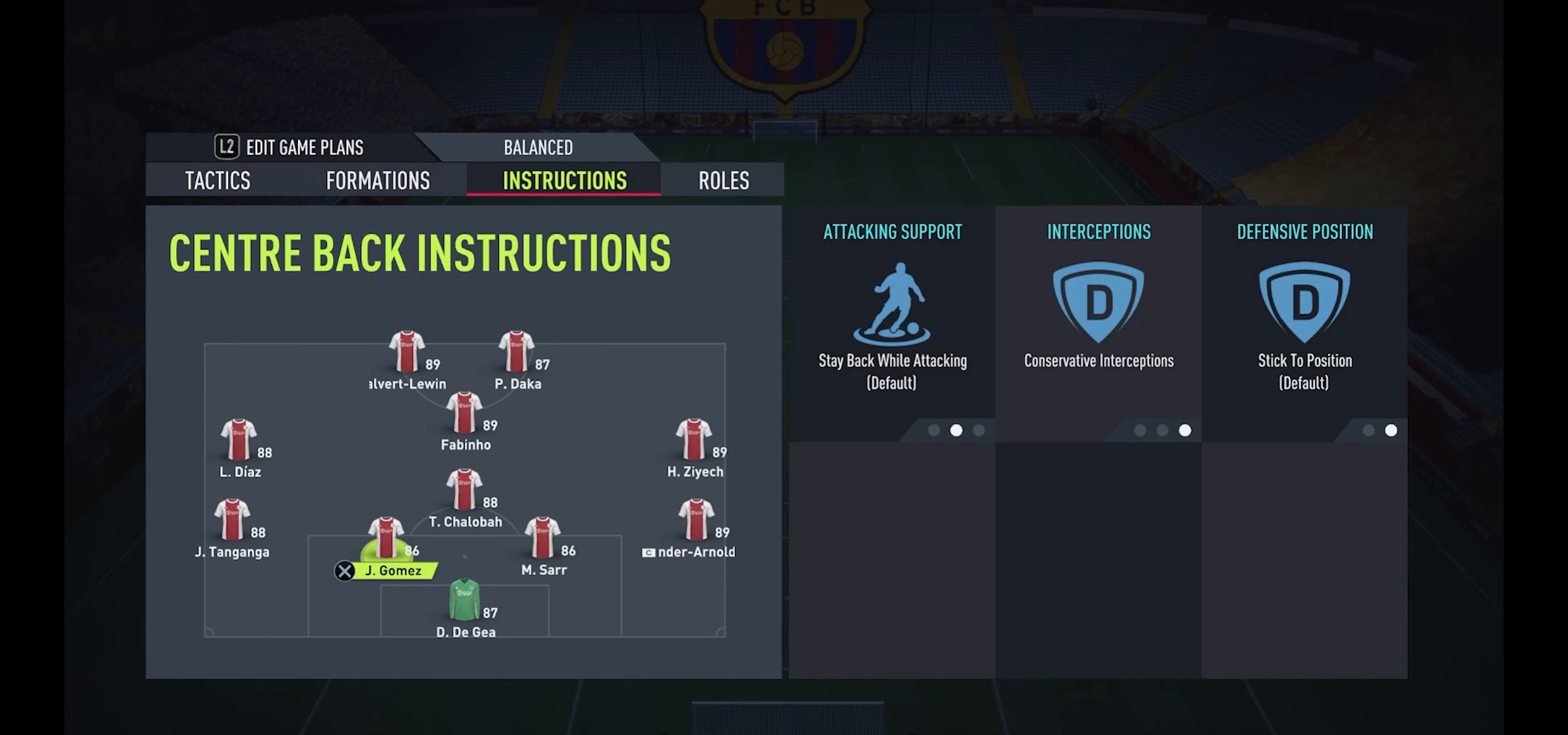
{"buttons": ["DPAD_RIGHT"], "left_stick": "center", "right_stick": "center", "events": [[100, "DPAD_LEFT", "up"], [416, "DPAD_RIGHT", "down"]]}
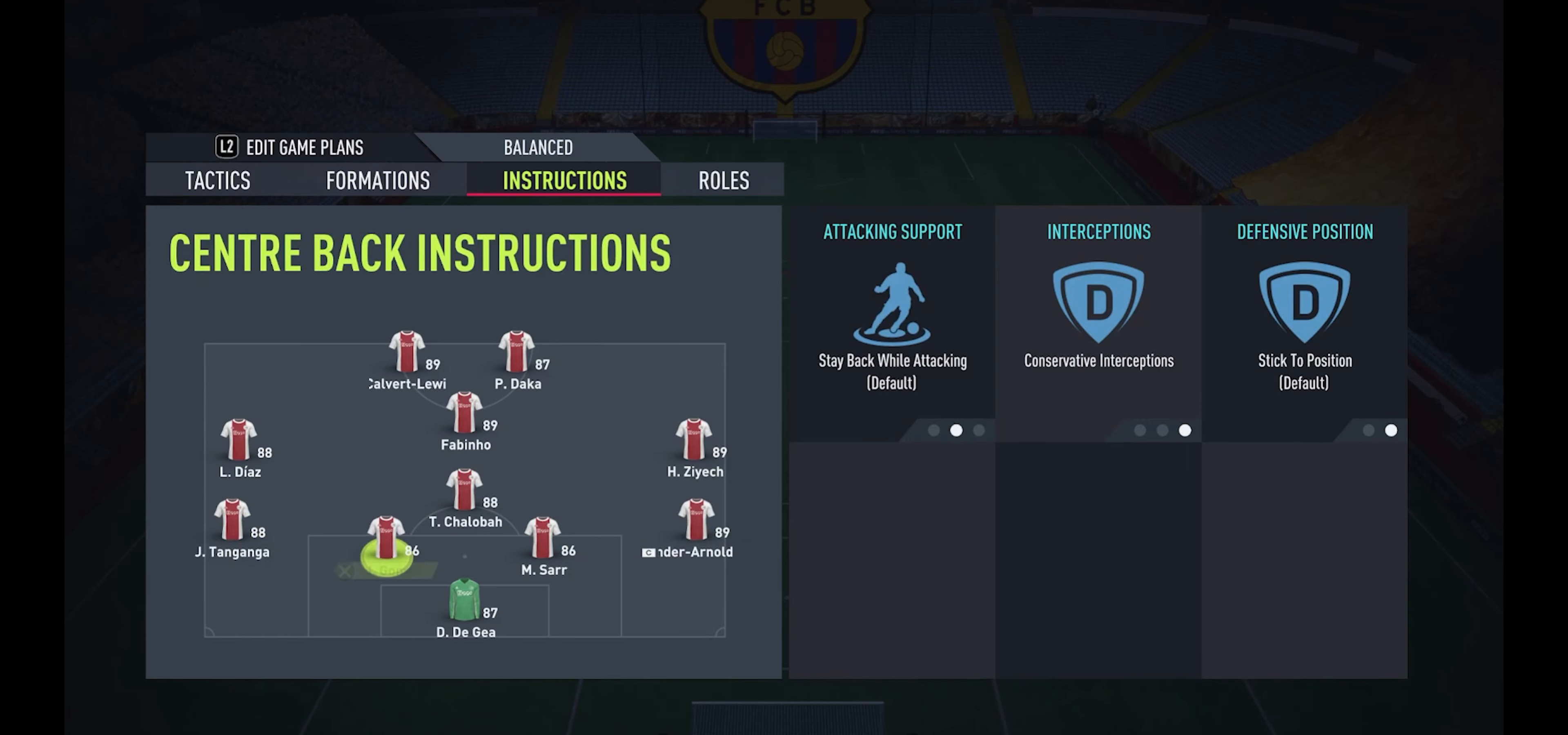
{"buttons": [], "left_stick": "center", "right_stick": "center", "events": [[16, "DPAD_RIGHT", "up"], [116, "DPAD_RIGHT", "down"], [216, "DPAD_RIGHT", "up"]]}
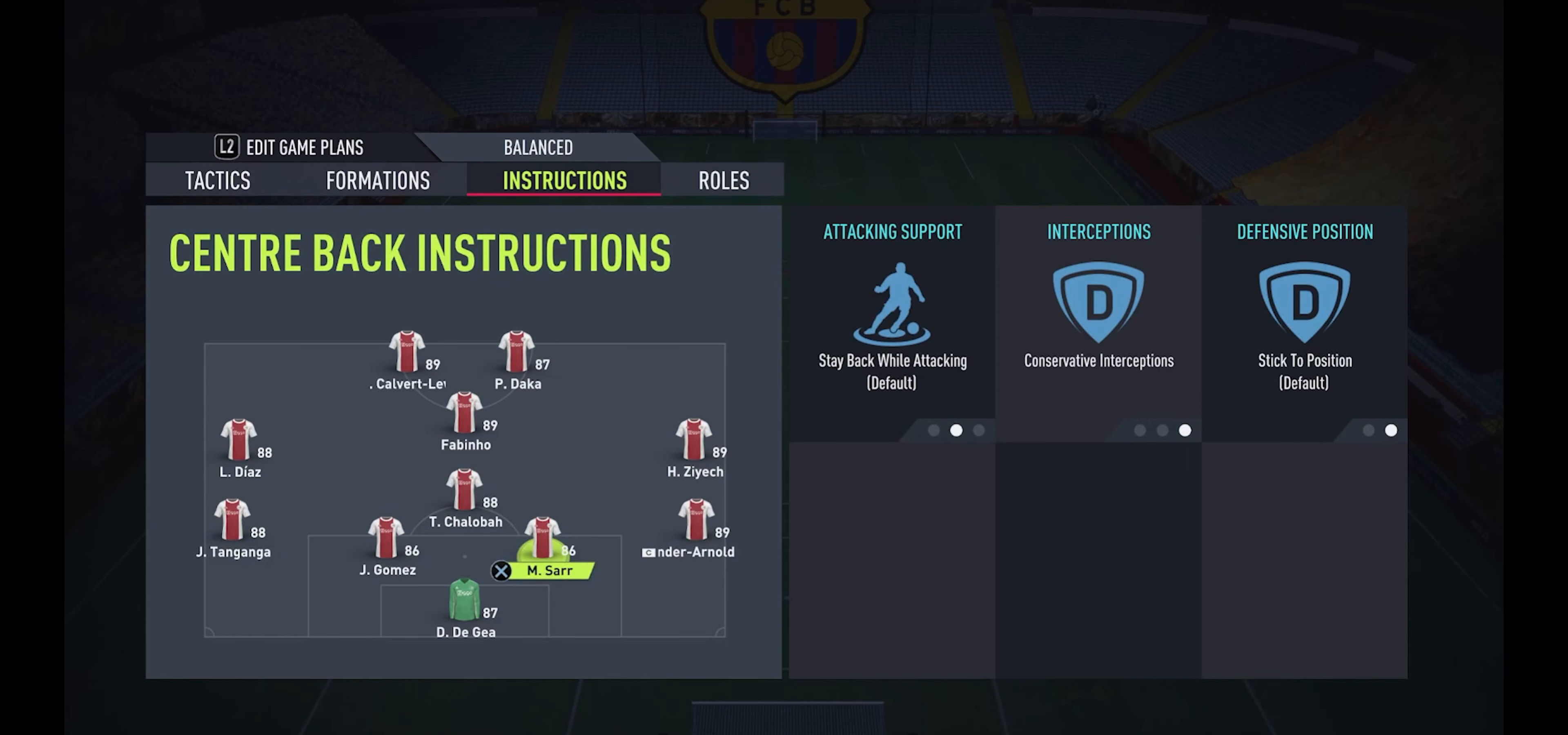
{"buttons": [], "left_stick": "center", "right_stick": "center", "events": [[333, "DPAD_UP", "down"], [466, "DPAD_UP", "up"]]}
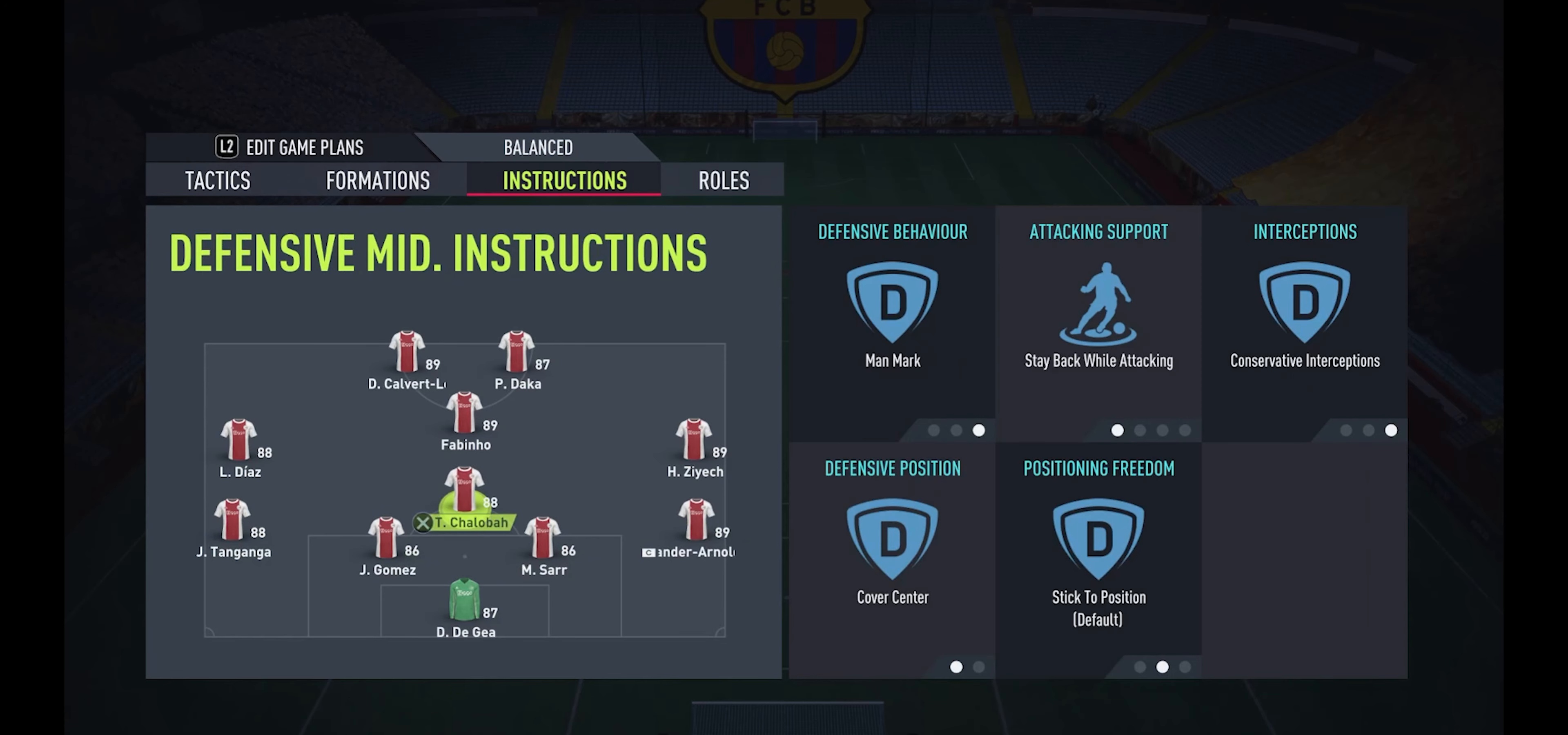
{"buttons": [], "left_stick": "center", "right_stick": "center", "events": []}
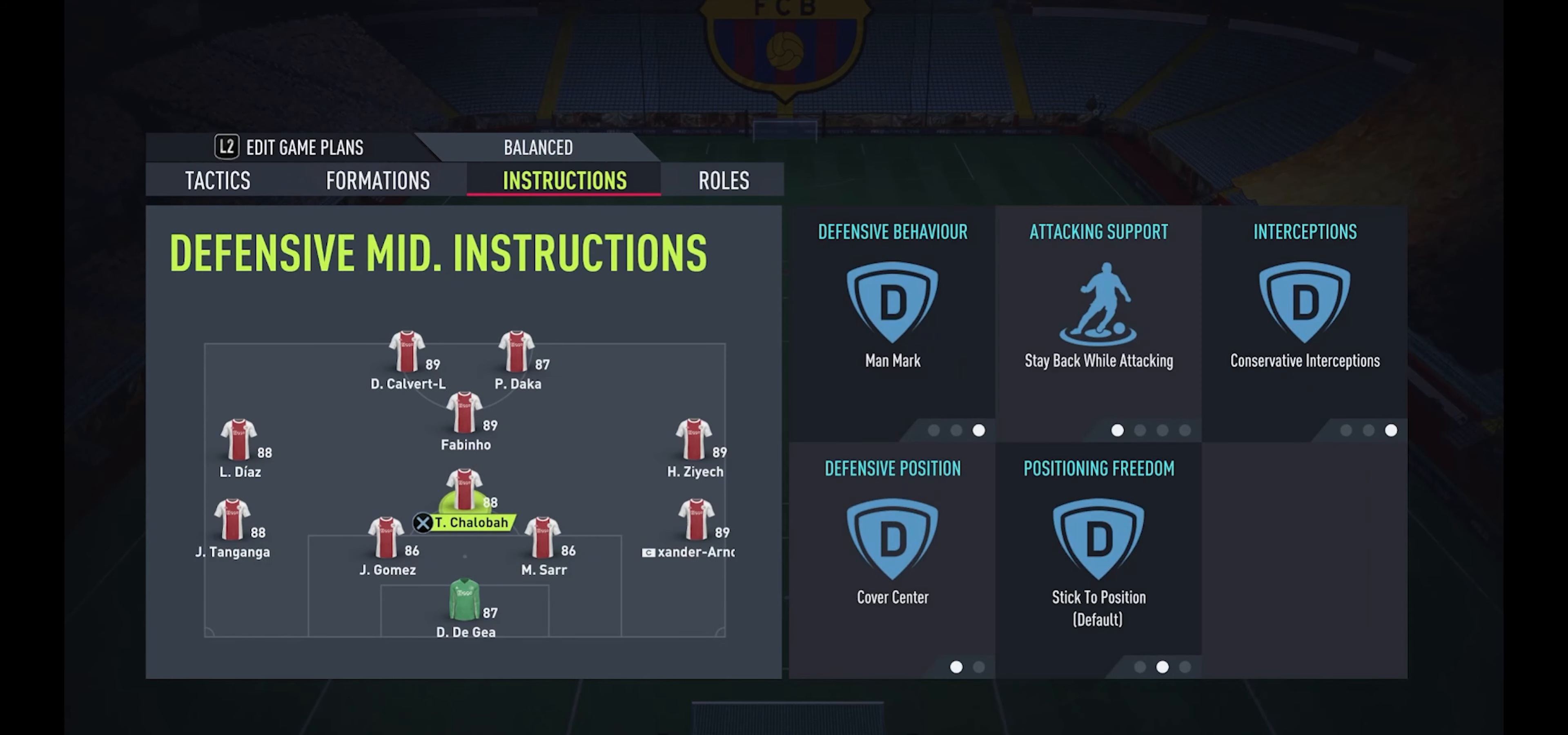
{"buttons": [], "left_stick": "center", "right_stick": "center", "events": []}
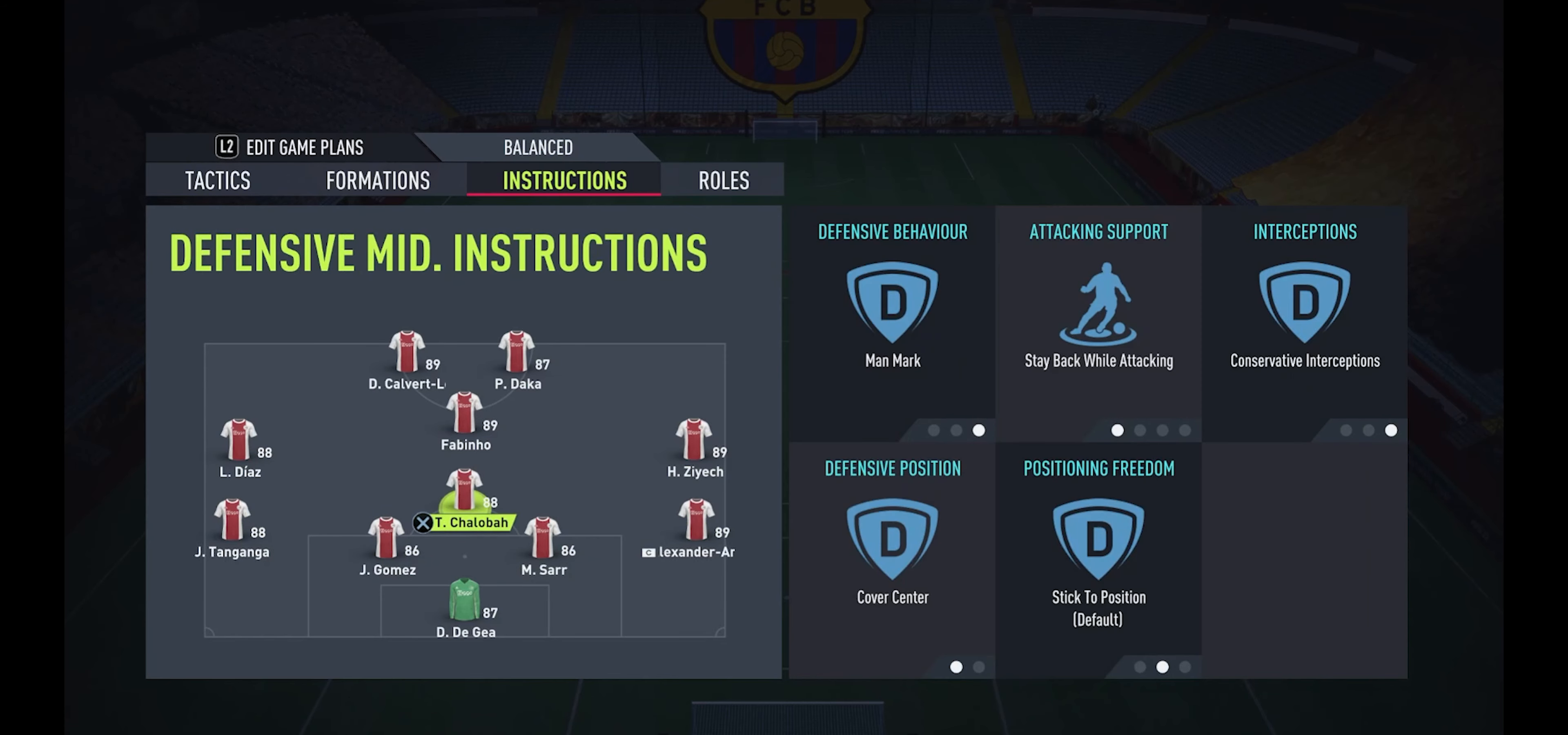
{"buttons": [], "left_stick": "center", "right_stick": "center", "events": []}
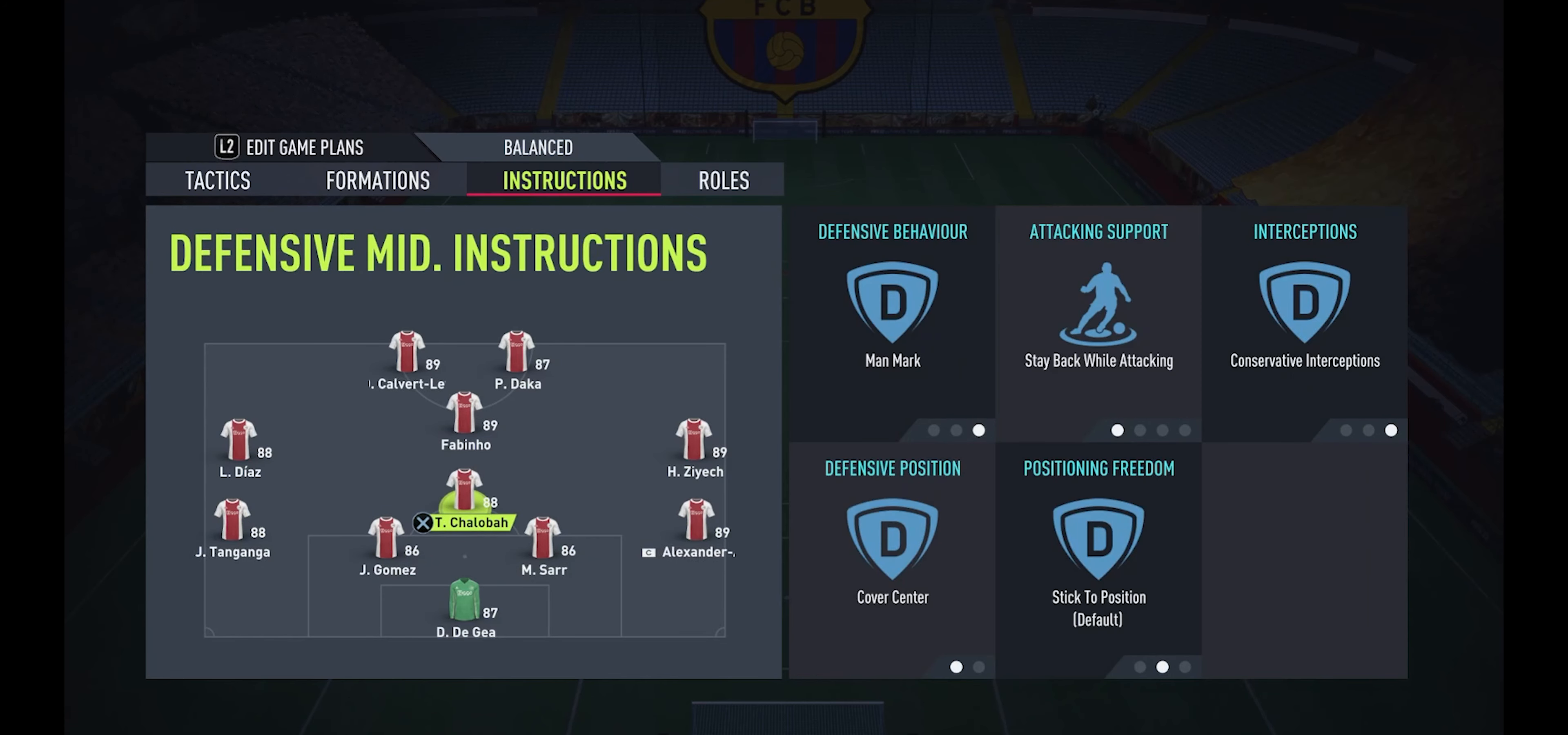
{"buttons": [], "left_stick": "center", "right_stick": "center", "events": []}
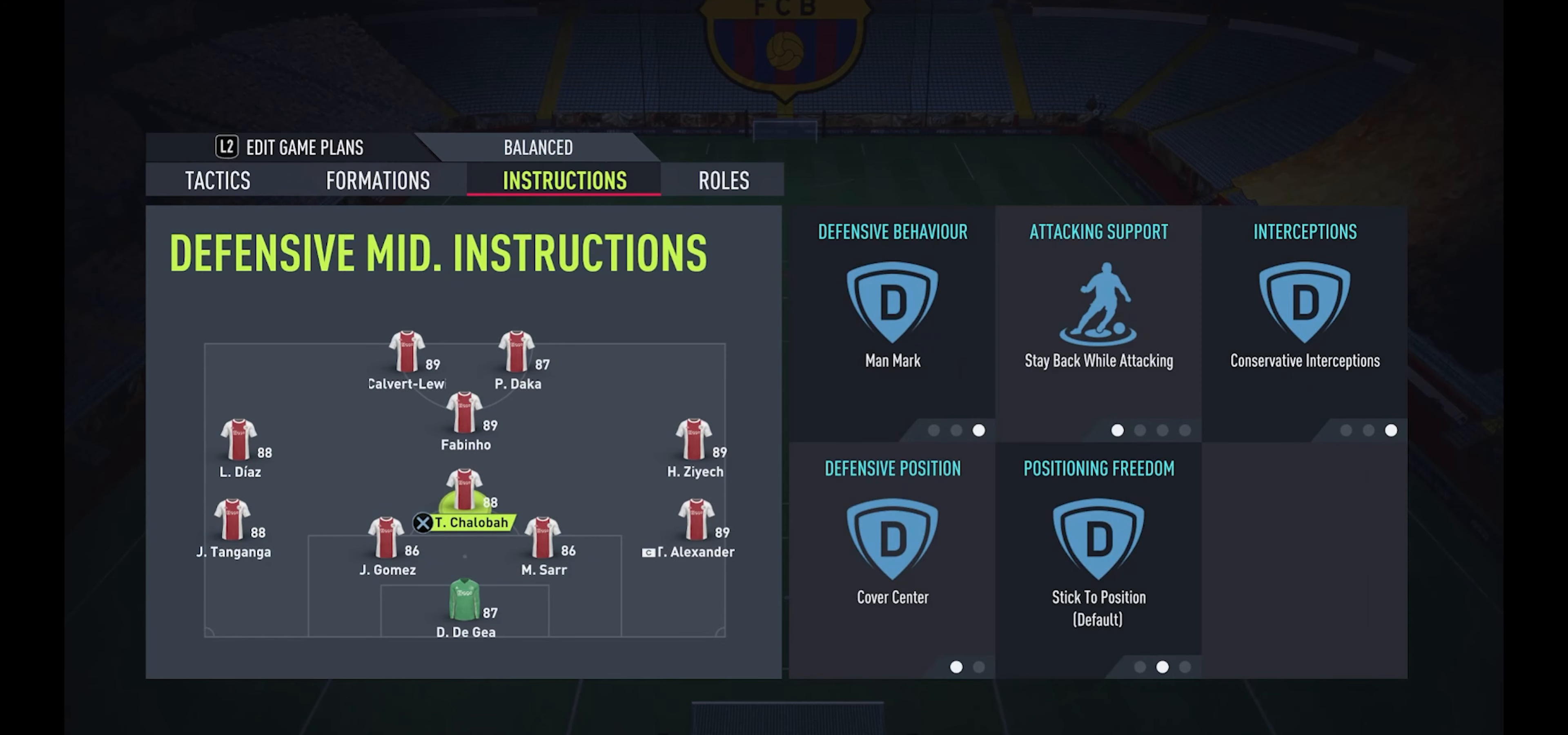
{"buttons": [], "left_stick": "center", "right_stick": "center", "events": []}
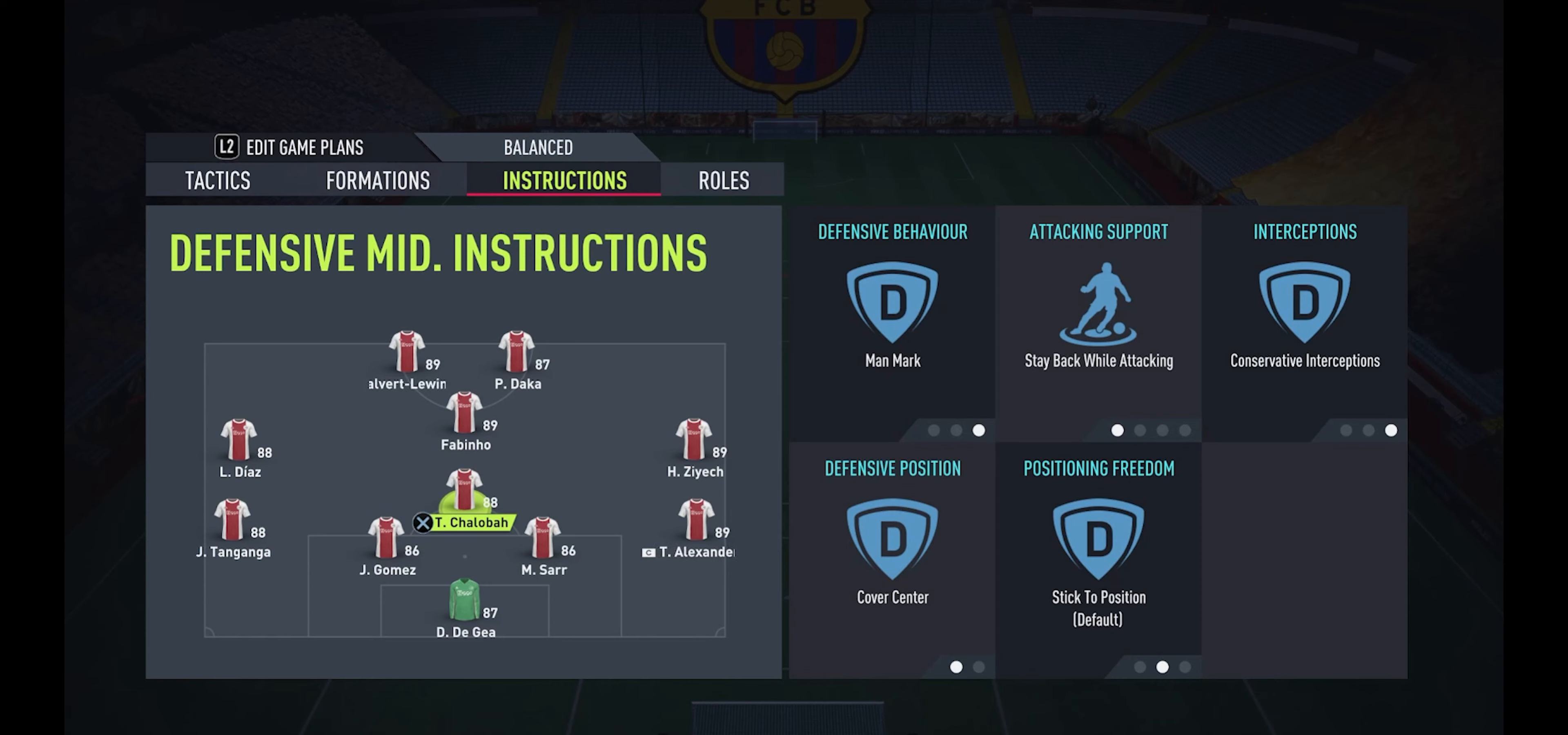
{"buttons": [], "left_stick": "center", "right_stick": "center", "events": []}
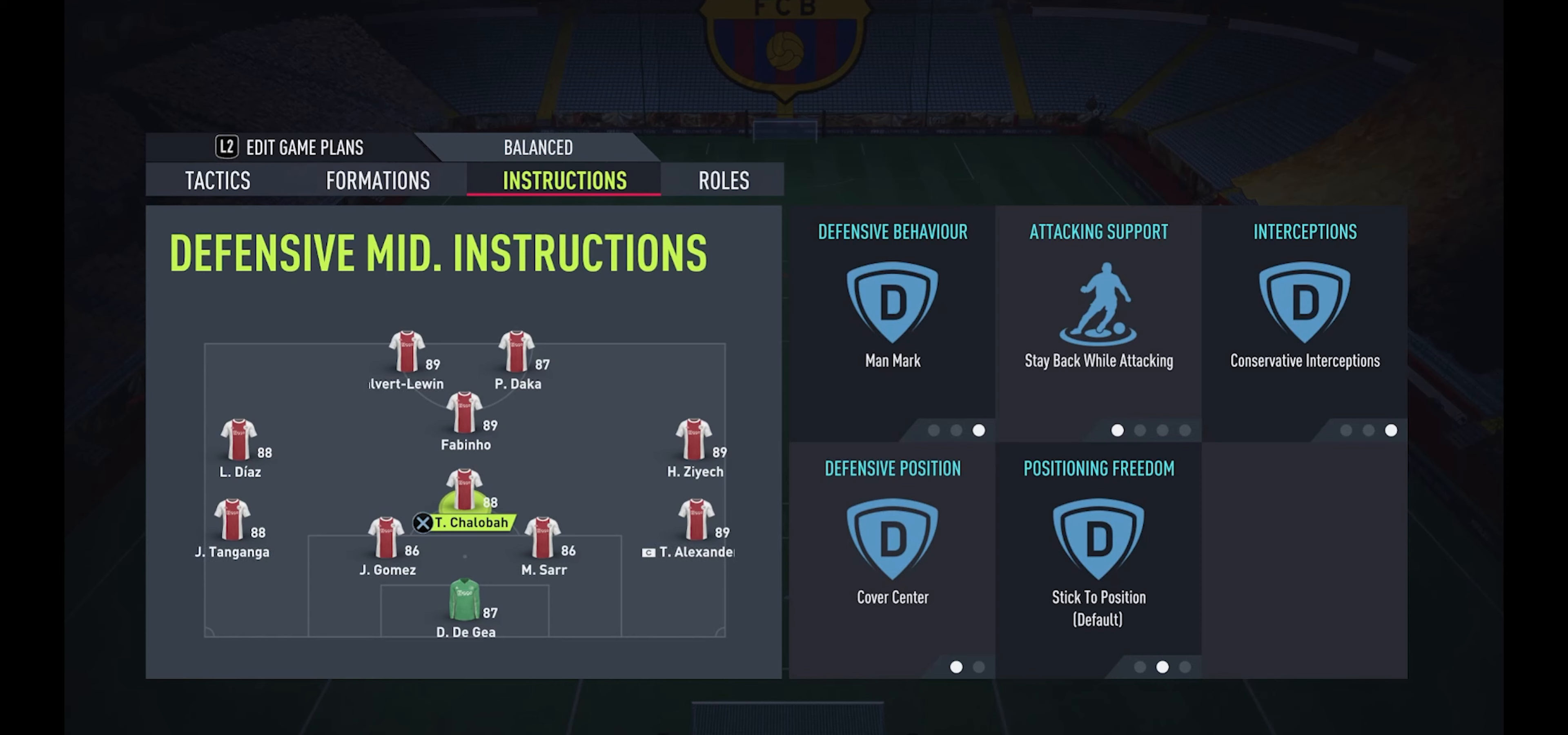
{"buttons": [], "left_stick": "center", "right_stick": "center", "events": [[33, "DPAD_UP", "down"], [117, "DPAD_UP", "up"]]}
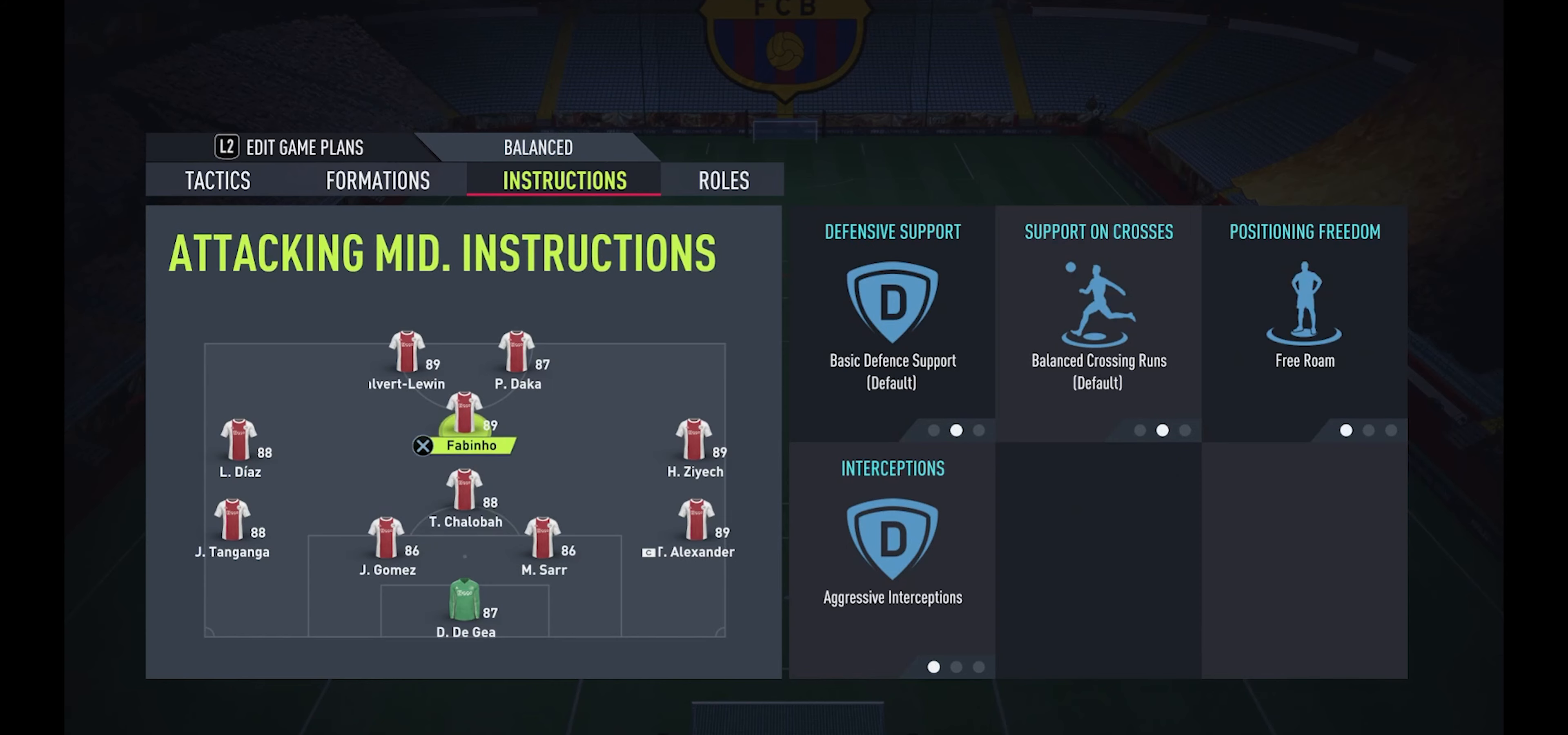
{"buttons": [], "left_stick": "center", "right_stick": "center", "events": []}
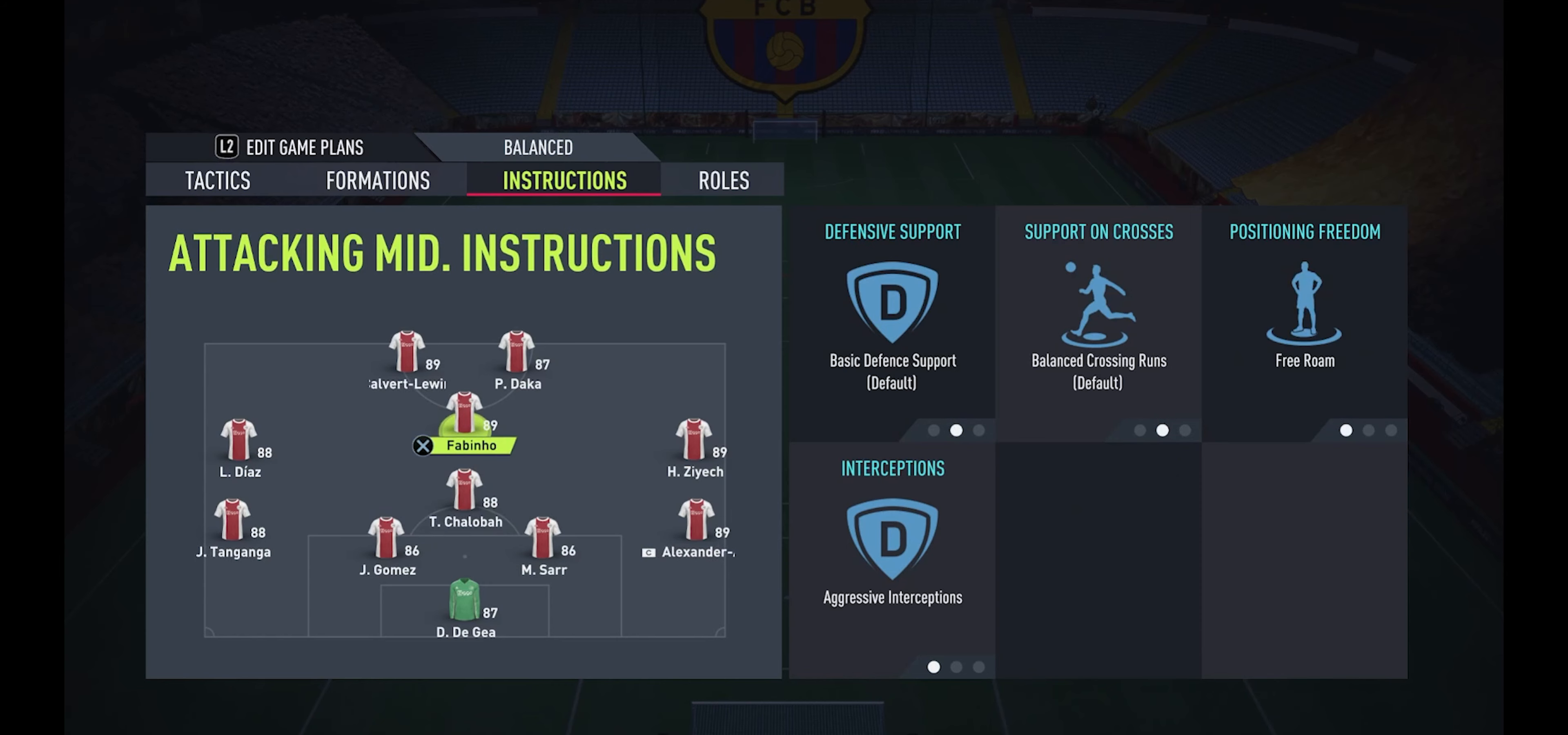
{"buttons": [], "left_stick": "center", "right_stick": "center", "events": [[300, "A", "down"], [450, "A", "up"]]}